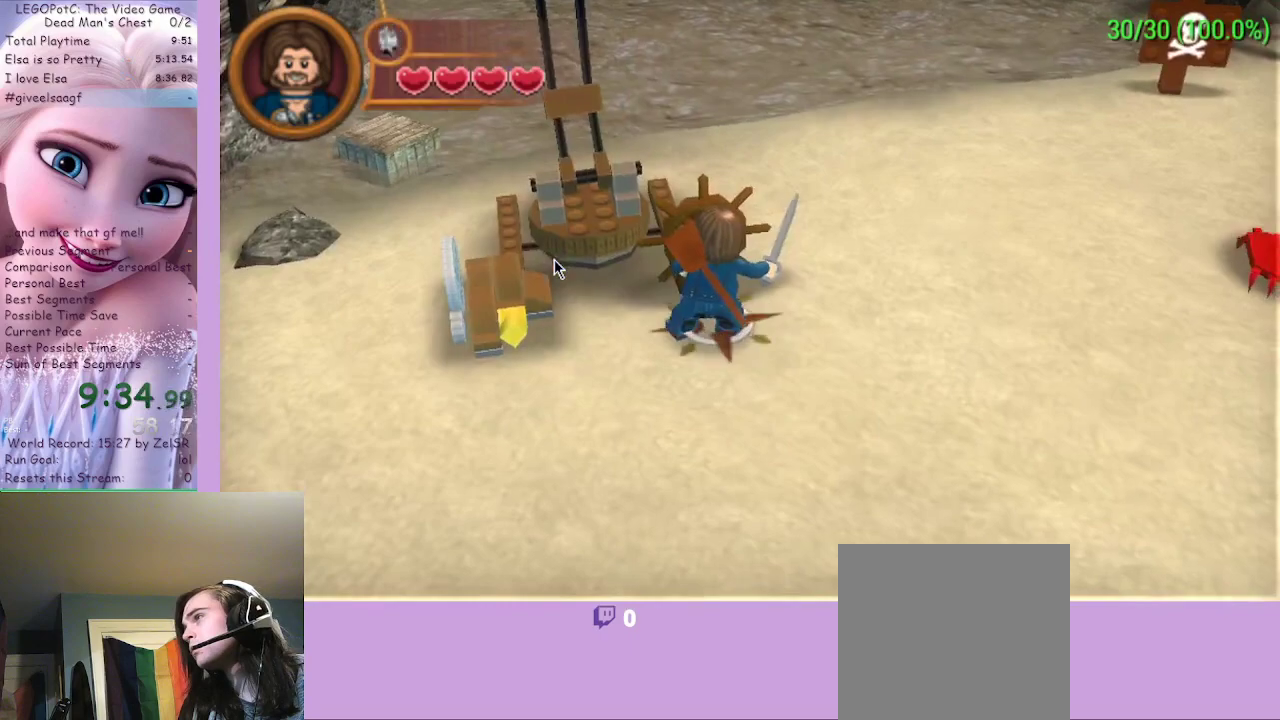
Gameplay with a controller (Xbox layout); each line is a JSON object with the inputs held at the frame after it. "events" lists button and stick changes between this image and that frame as [ms after this image, input, new state], when the widget could be followed in between.
{"buttons": [], "left_stick": "up-right", "right_stick": "center", "events": [[33, "left_stick", "right"], [267, "left_stick", "up-right"]]}
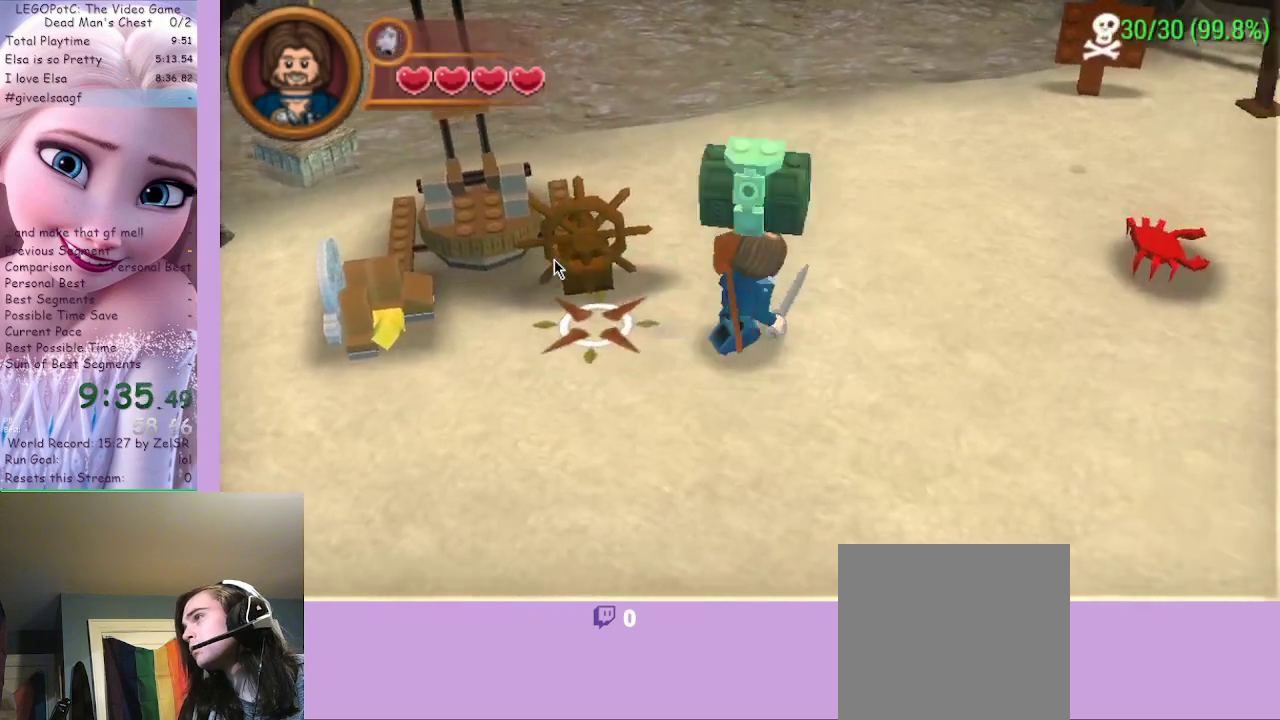
{"buttons": [], "left_stick": "up-left", "right_stick": "center", "events": [[267, "B", "down"], [367, "left_stick", "up-left"], [500, "B", "up"]]}
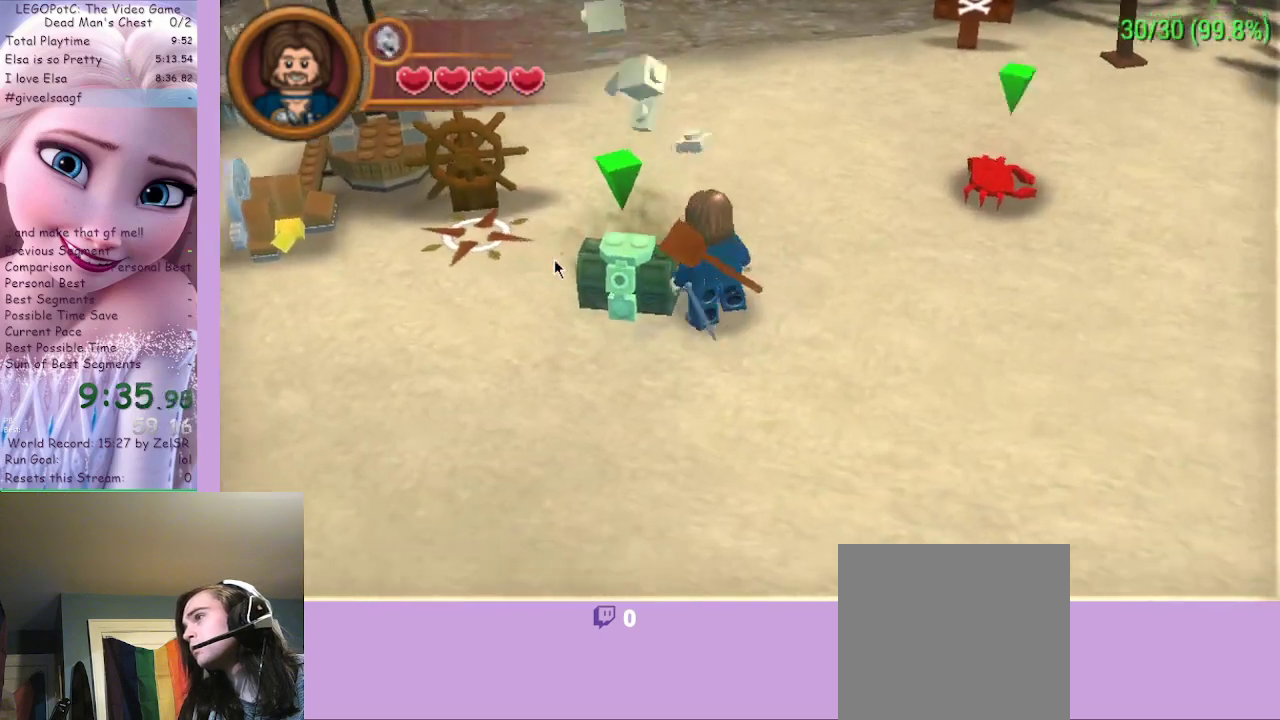
{"buttons": ["B"], "left_stick": "up-left", "right_stick": "center", "events": [[433, "B", "down"]]}
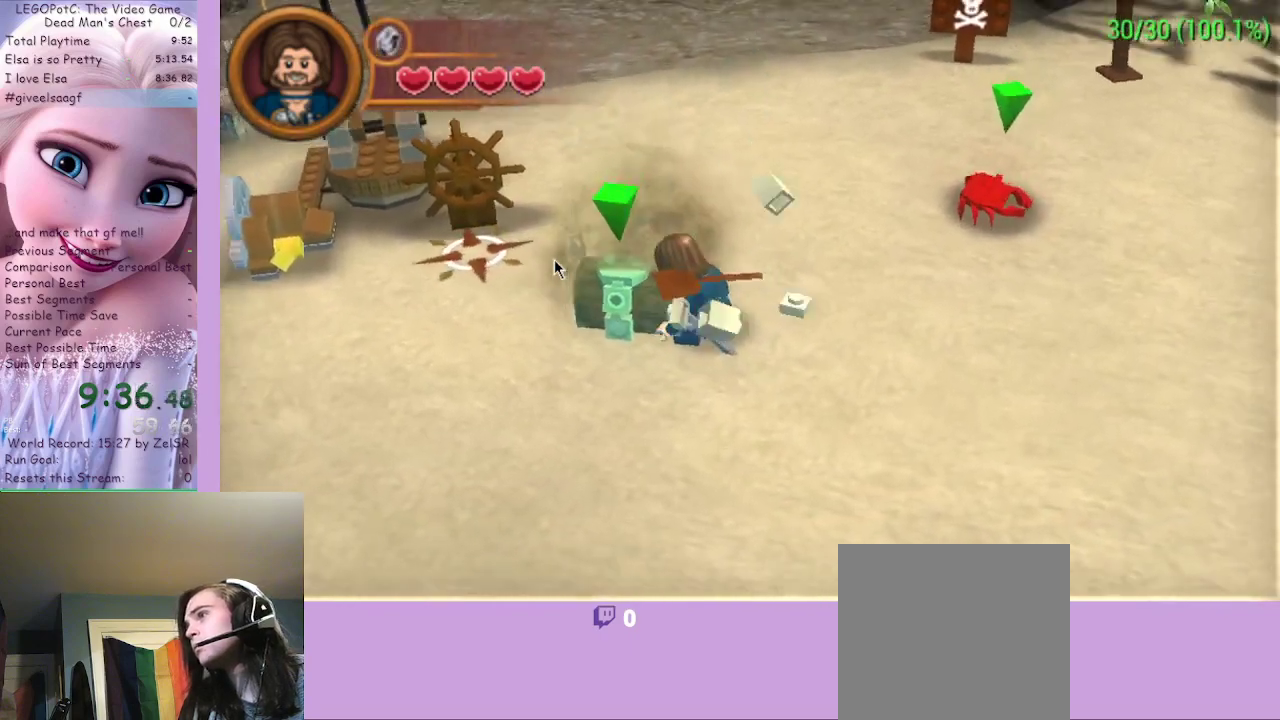
{"buttons": [], "left_stick": "center", "right_stick": "center", "events": [[167, "B", "up"], [267, "left_stick", "center"]]}
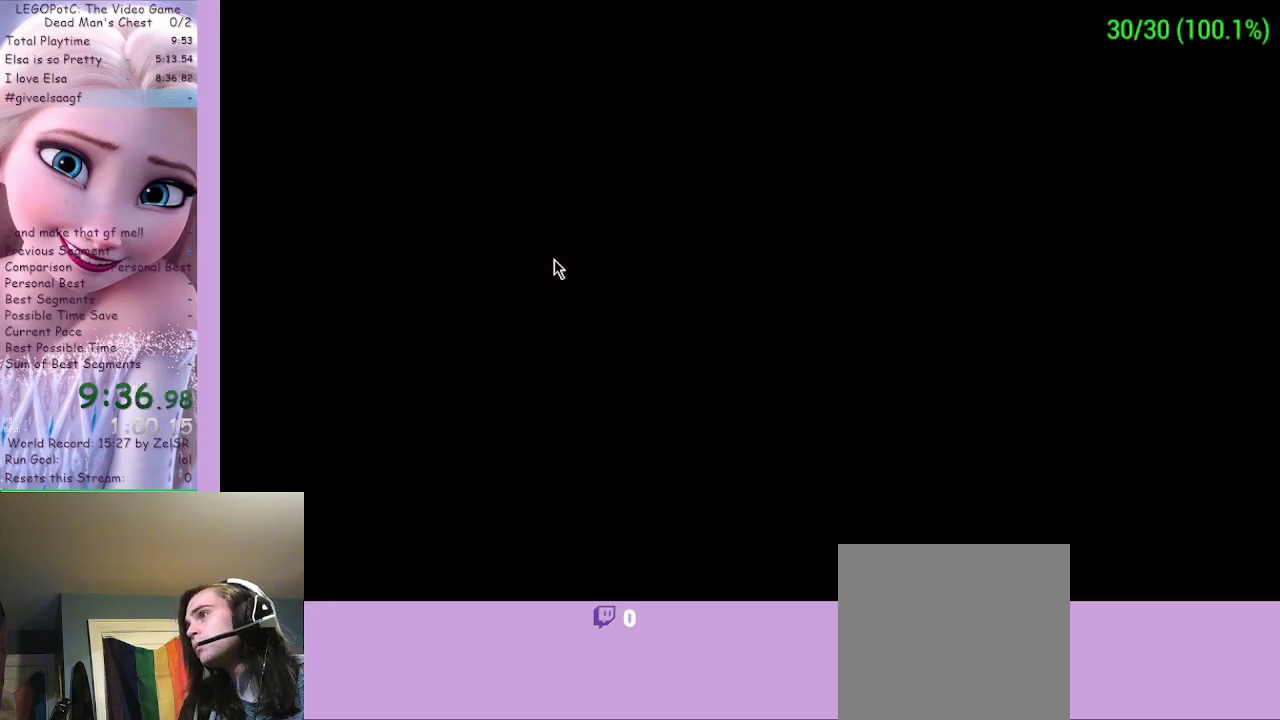
{"buttons": [], "left_stick": "center", "right_stick": "center", "events": [[433, "START", "down"], [467, "START", "up"]]}
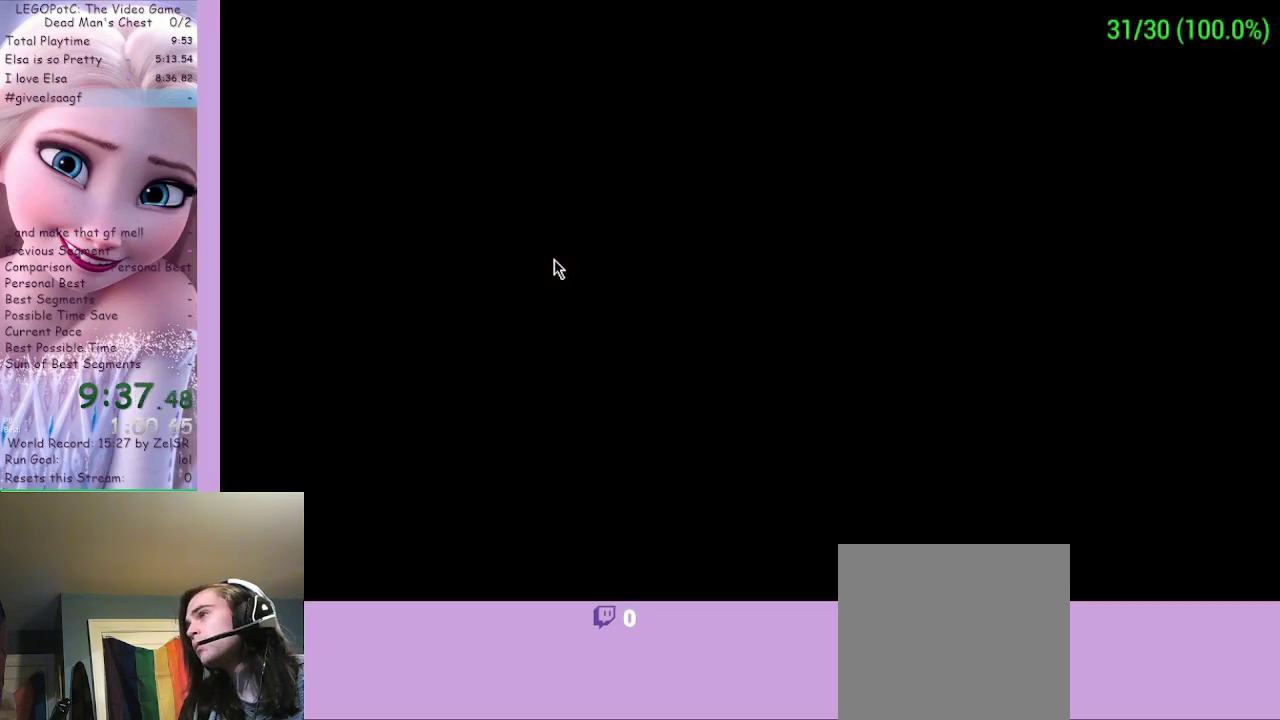
{"buttons": ["START"], "left_stick": "center", "right_stick": "center", "events": [[133, "START", "down"], [167, "START", "up"], [233, "START", "down"], [367, "START", "up"], [400, "START", "down"]]}
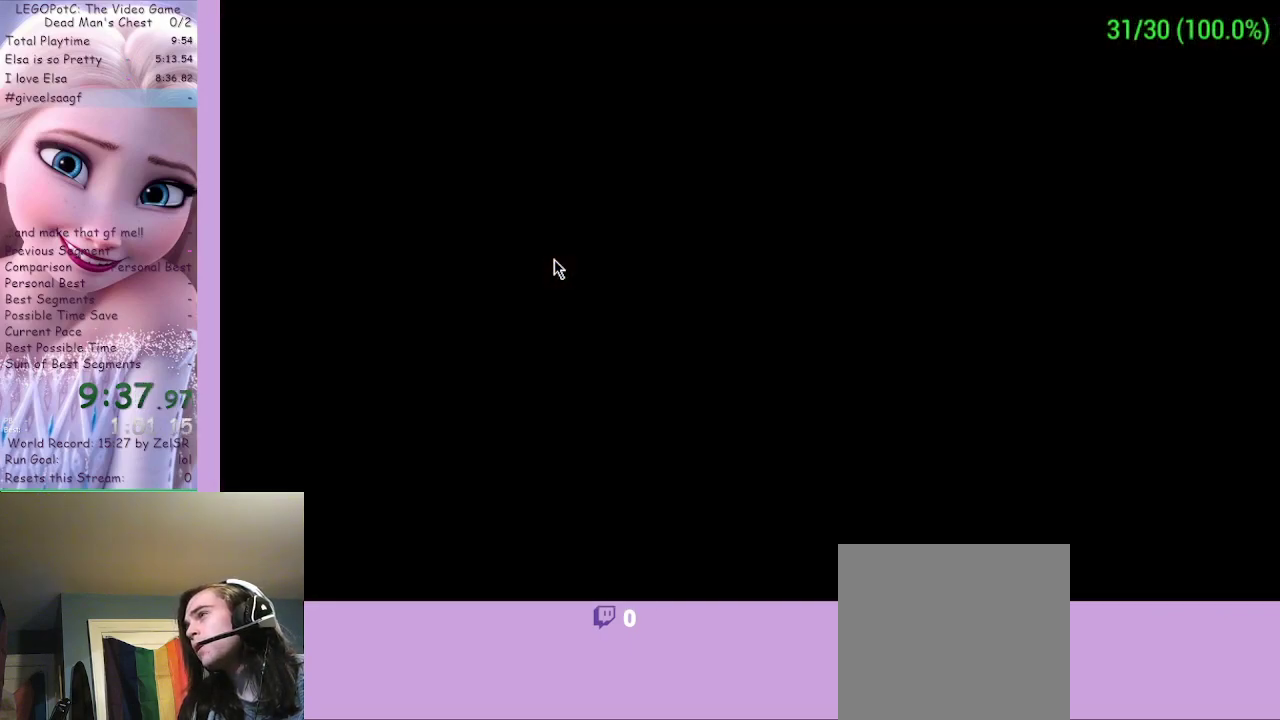
{"buttons": [], "left_stick": "up-right", "right_stick": "center", "events": [[33, "START", "up"], [100, "START", "down"], [100, "left_stick", "up-right"], [167, "START", "up"]]}
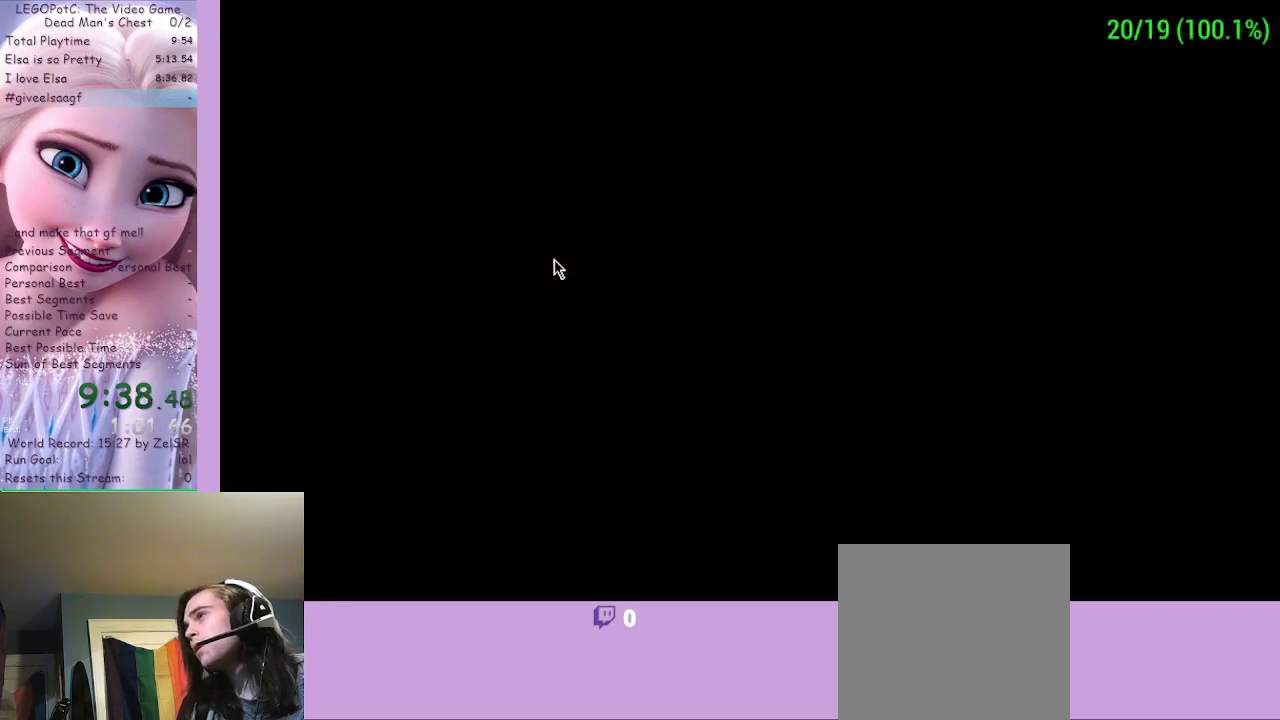
{"buttons": [], "left_stick": "up-right", "right_stick": "center", "events": [[333, "START", "down"], [400, "START", "up"]]}
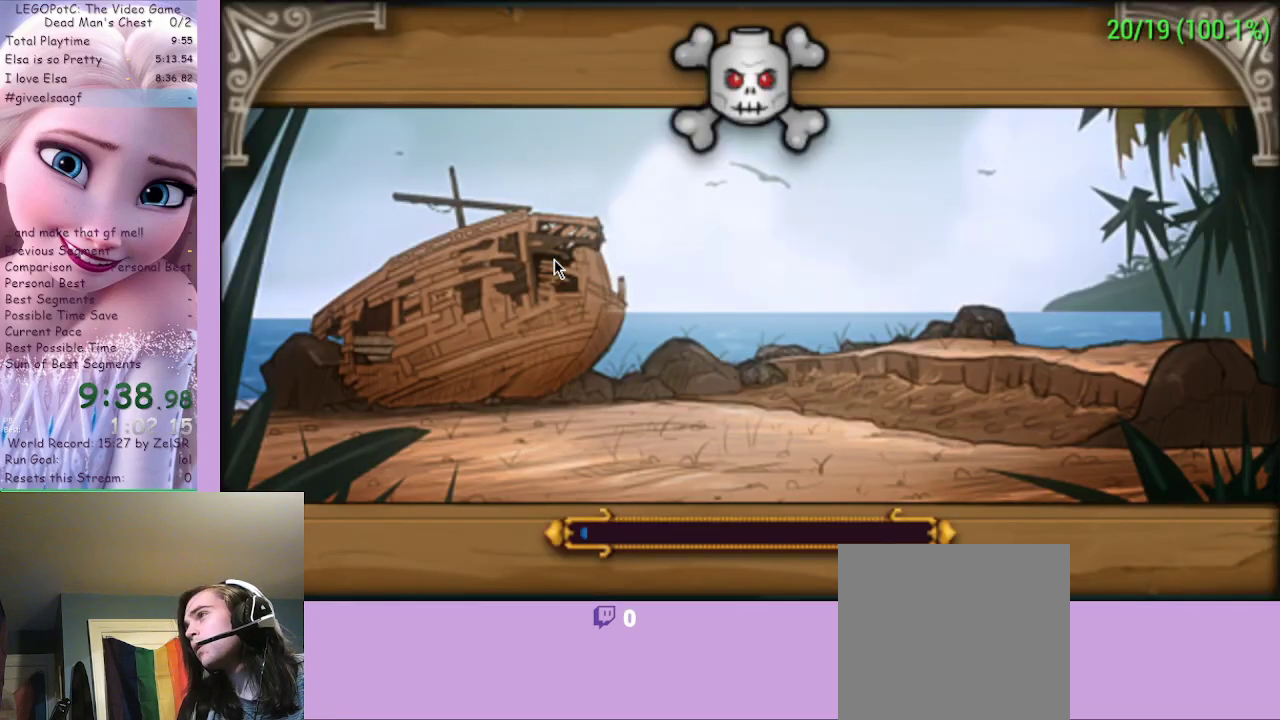
{"buttons": [], "left_stick": "up-right", "right_stick": "center", "events": [[33, "START", "down"], [100, "START", "up"]]}
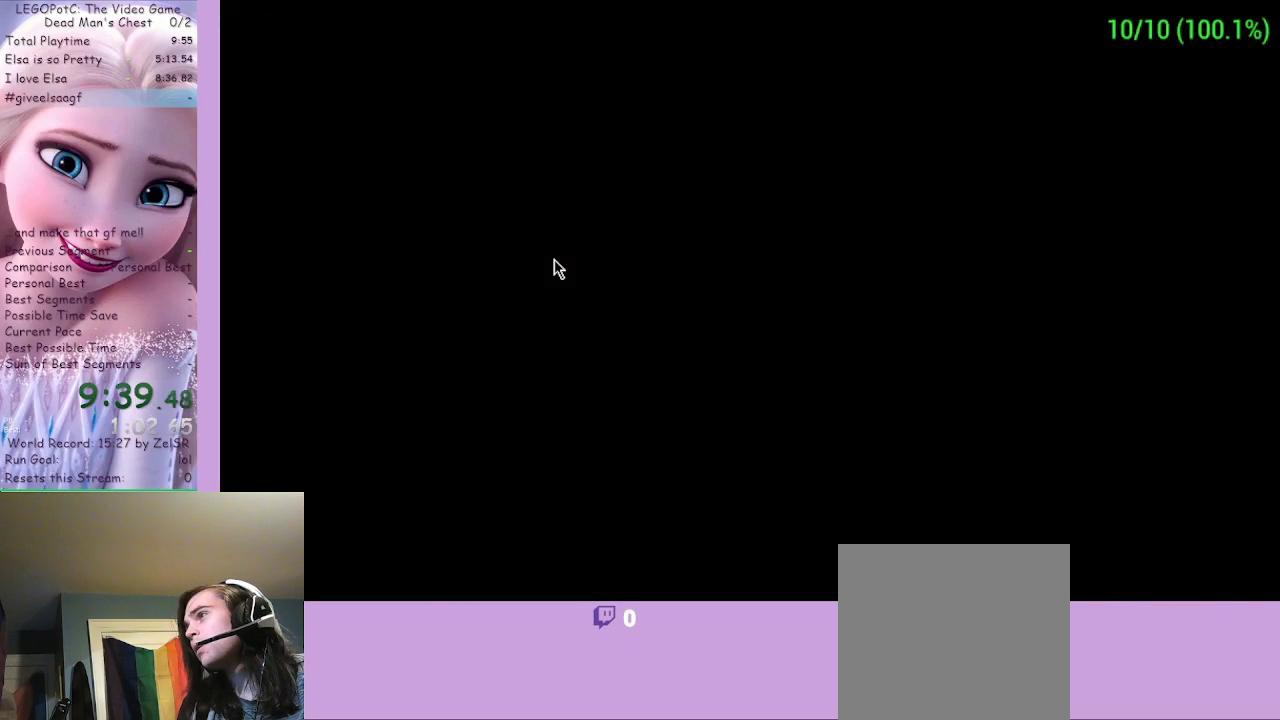
{"buttons": [], "left_stick": "up-right", "right_stick": "center", "events": []}
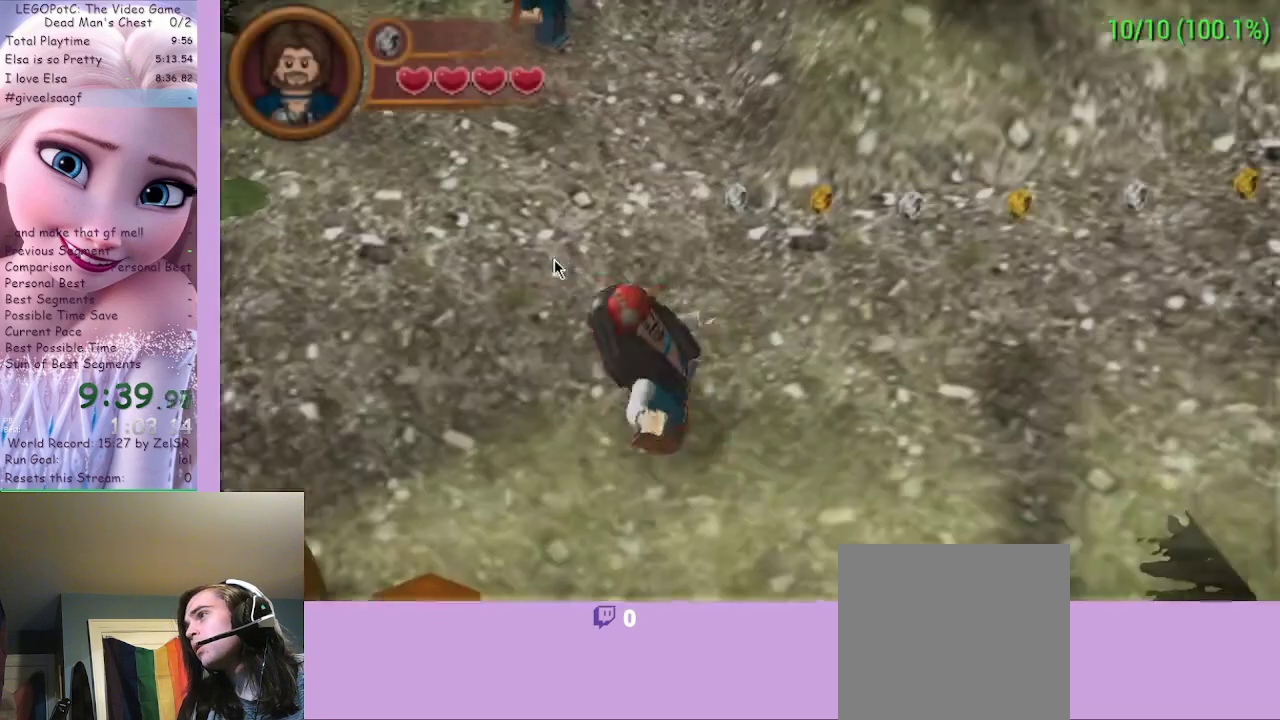
{"buttons": [], "left_stick": "up-right", "right_stick": "center", "events": []}
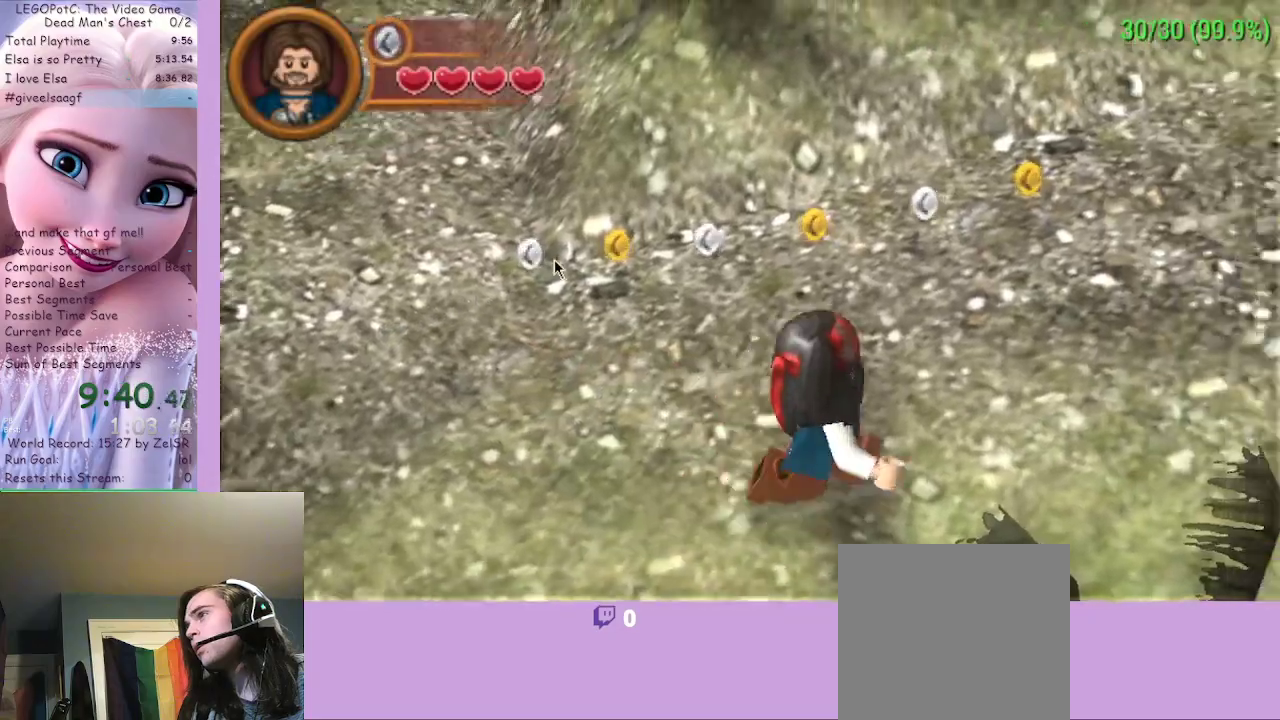
{"buttons": [], "left_stick": "up-right", "right_stick": "center", "events": []}
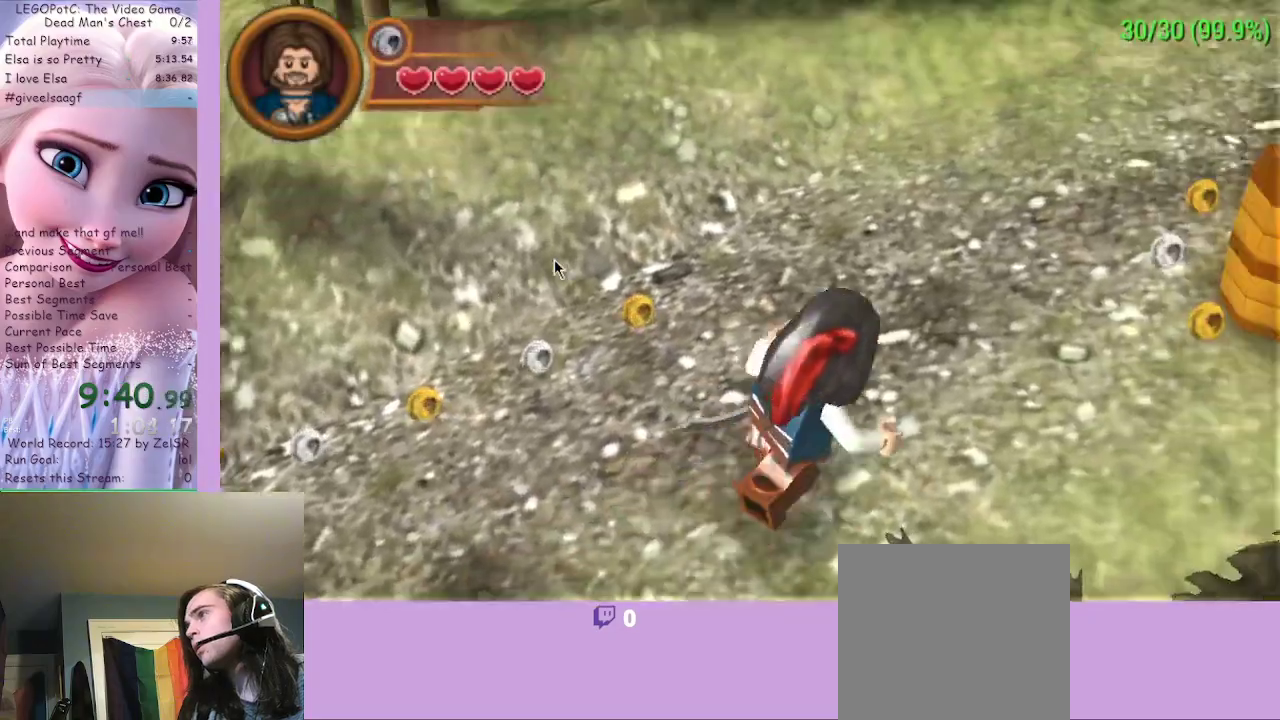
{"buttons": [], "left_stick": "up", "right_stick": "center", "events": [[33, "left_stick", "center"], [267, "left_stick", "up"]]}
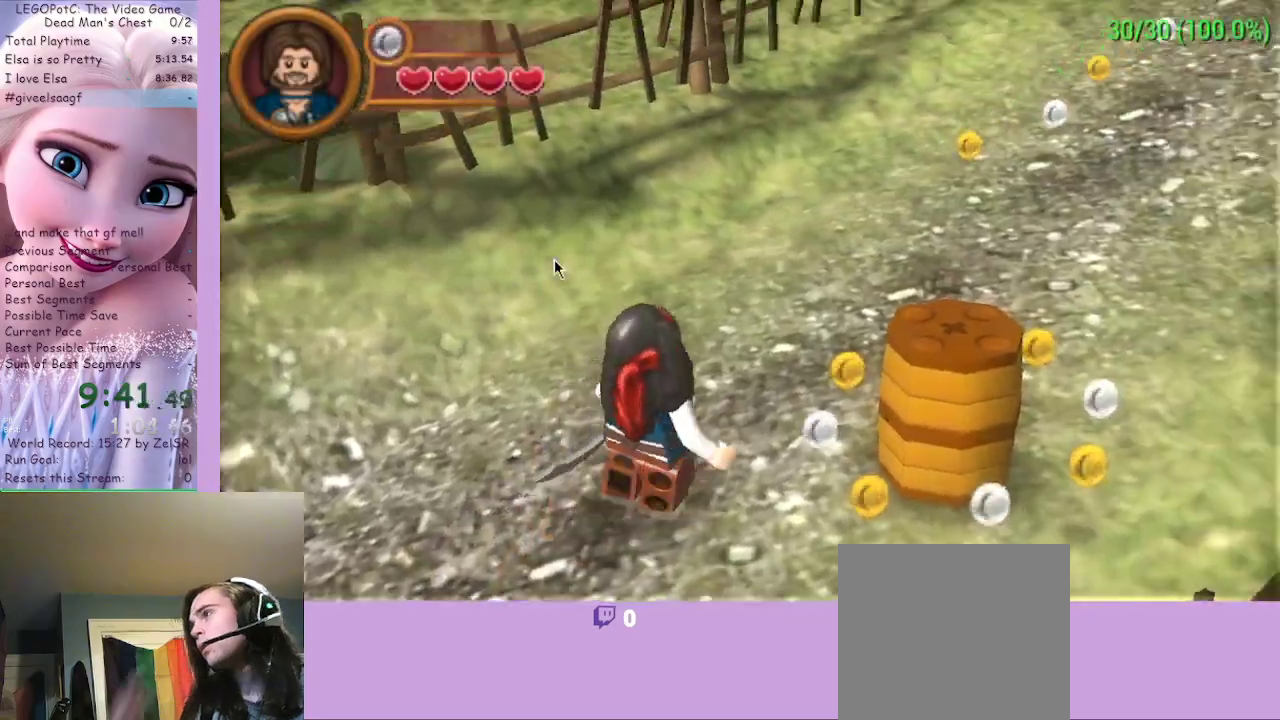
{"buttons": [], "left_stick": "up", "right_stick": "center", "events": []}
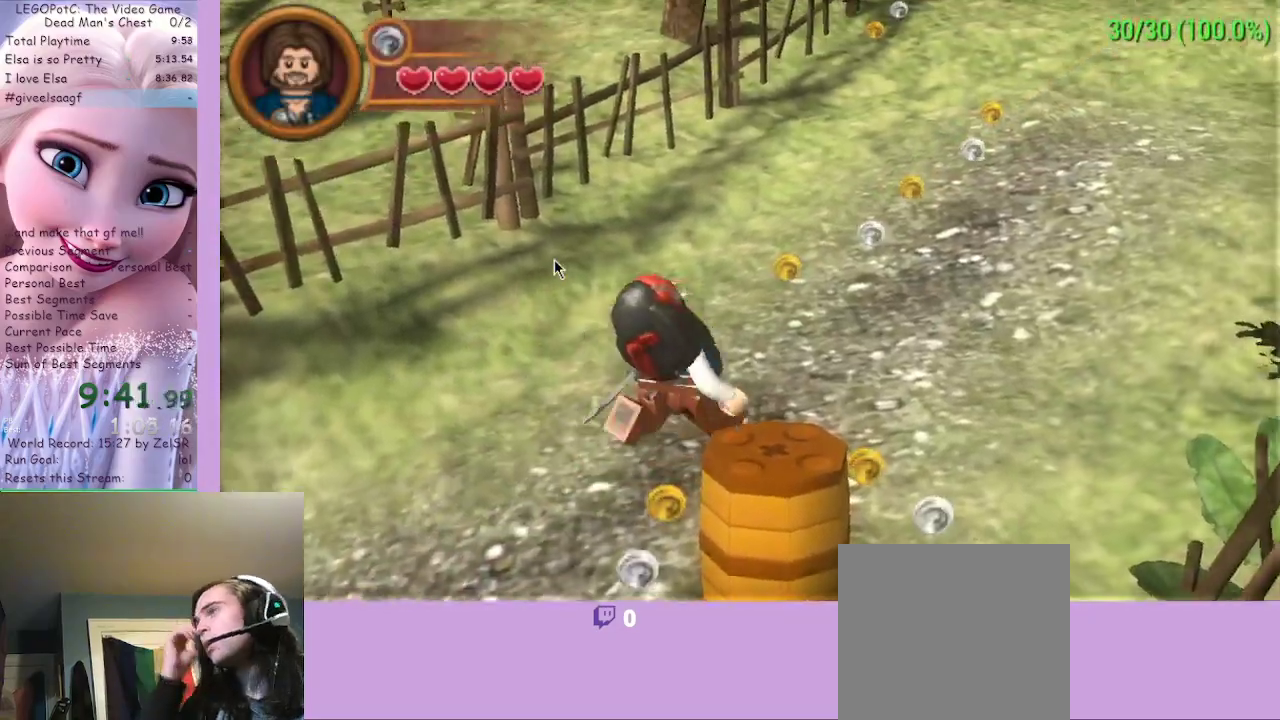
{"buttons": [], "left_stick": "up-right", "right_stick": "center", "events": [[467, "left_stick", "up-right"]]}
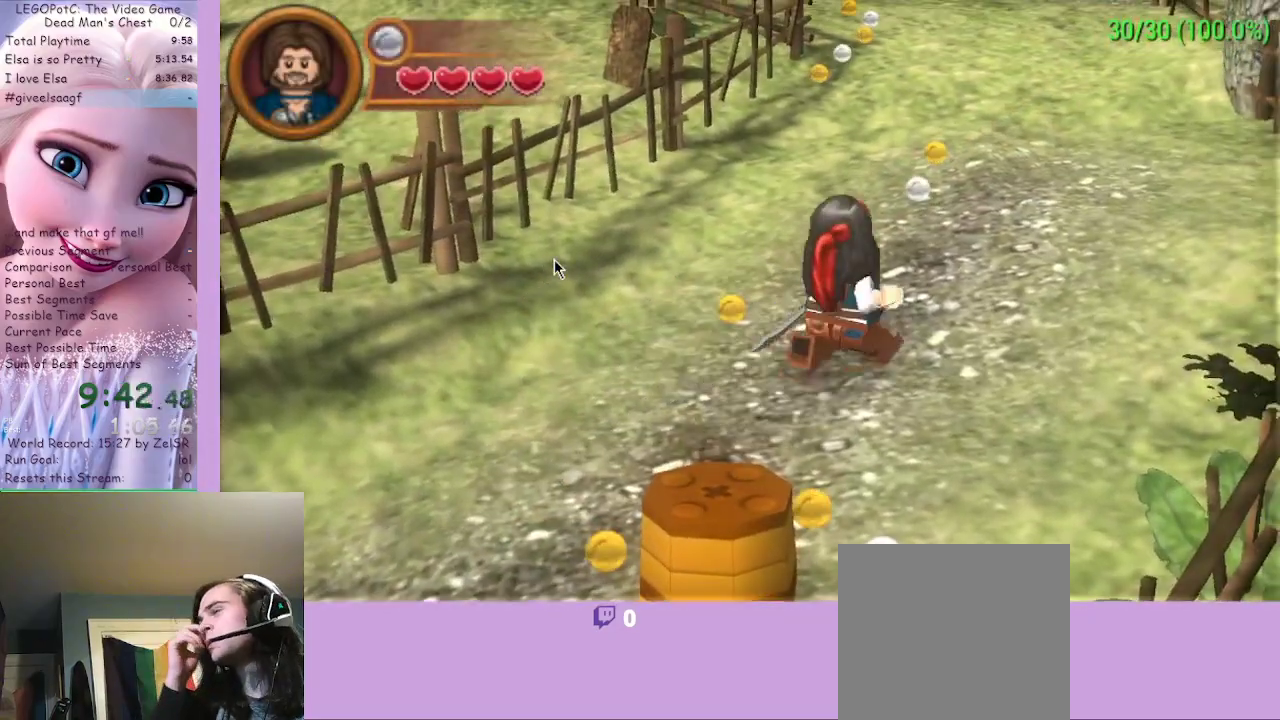
{"buttons": [], "left_stick": "right", "right_stick": "center", "events": [[33, "left_stick", "right"]]}
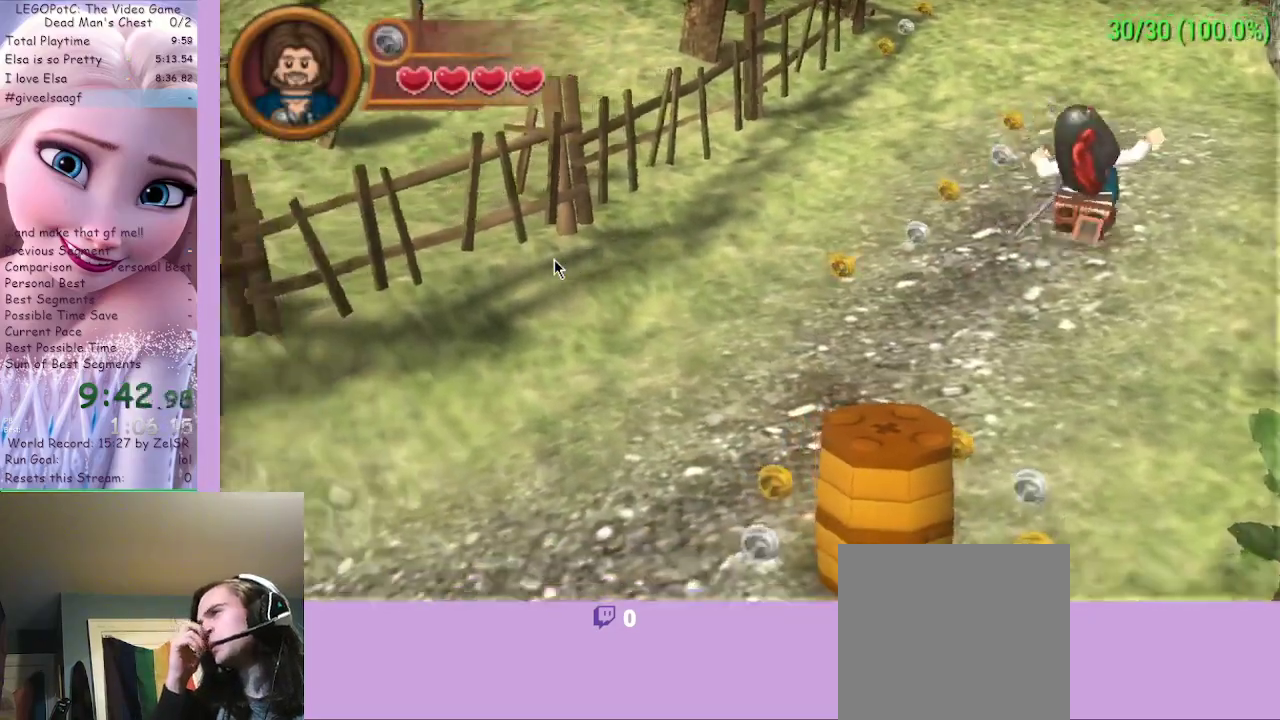
{"buttons": [], "left_stick": "right", "right_stick": "center", "events": []}
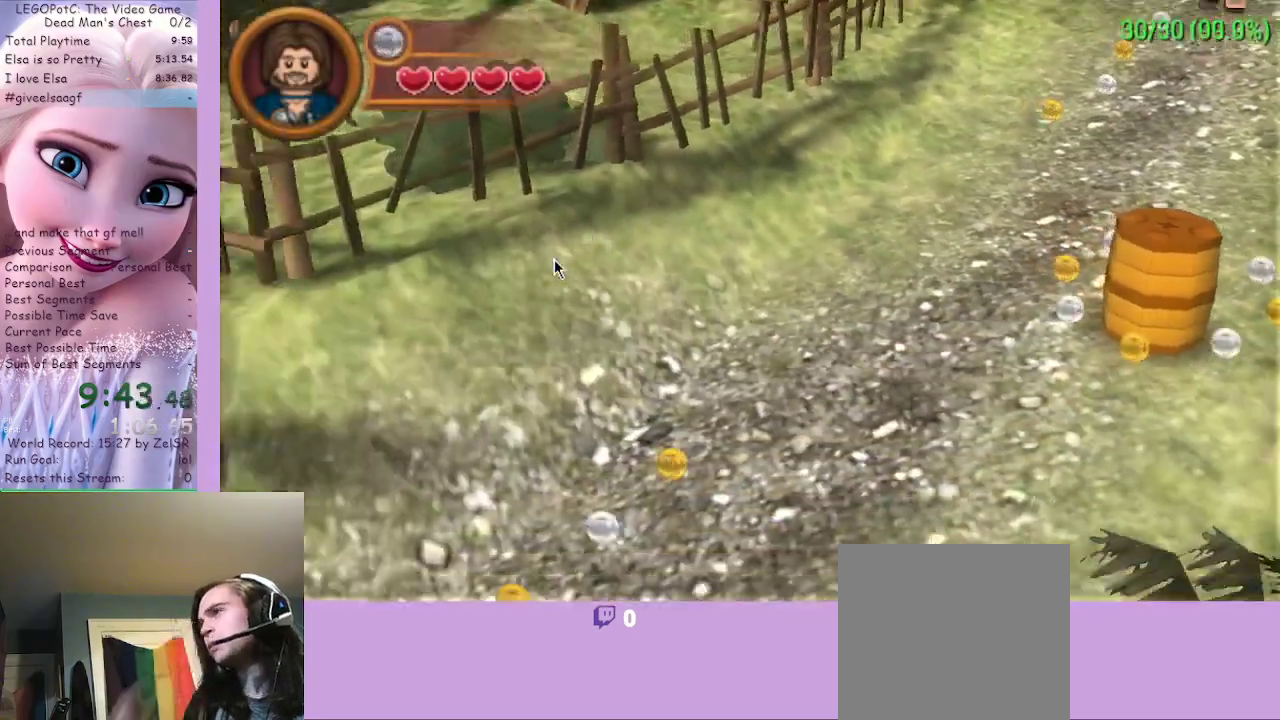
{"buttons": [], "left_stick": "up-right", "right_stick": "center", "events": [[67, "left_stick", "up-right"]]}
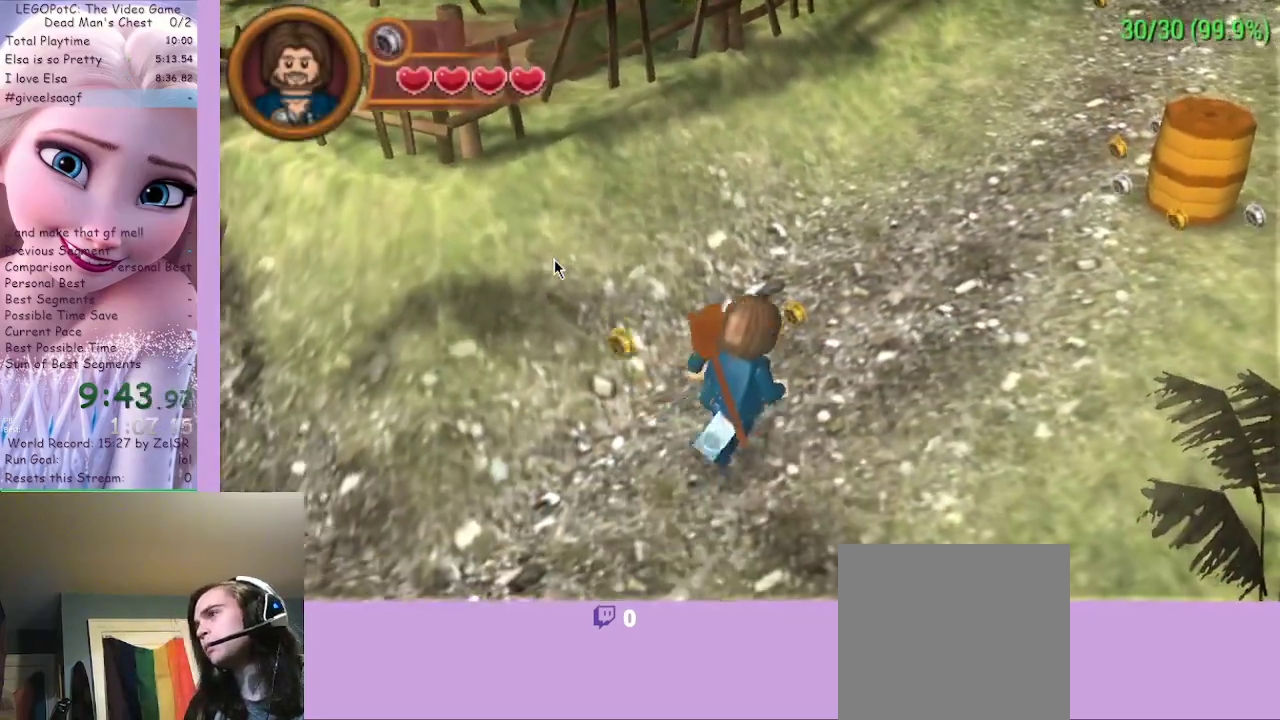
{"buttons": [], "left_stick": "up-right", "right_stick": "center", "events": []}
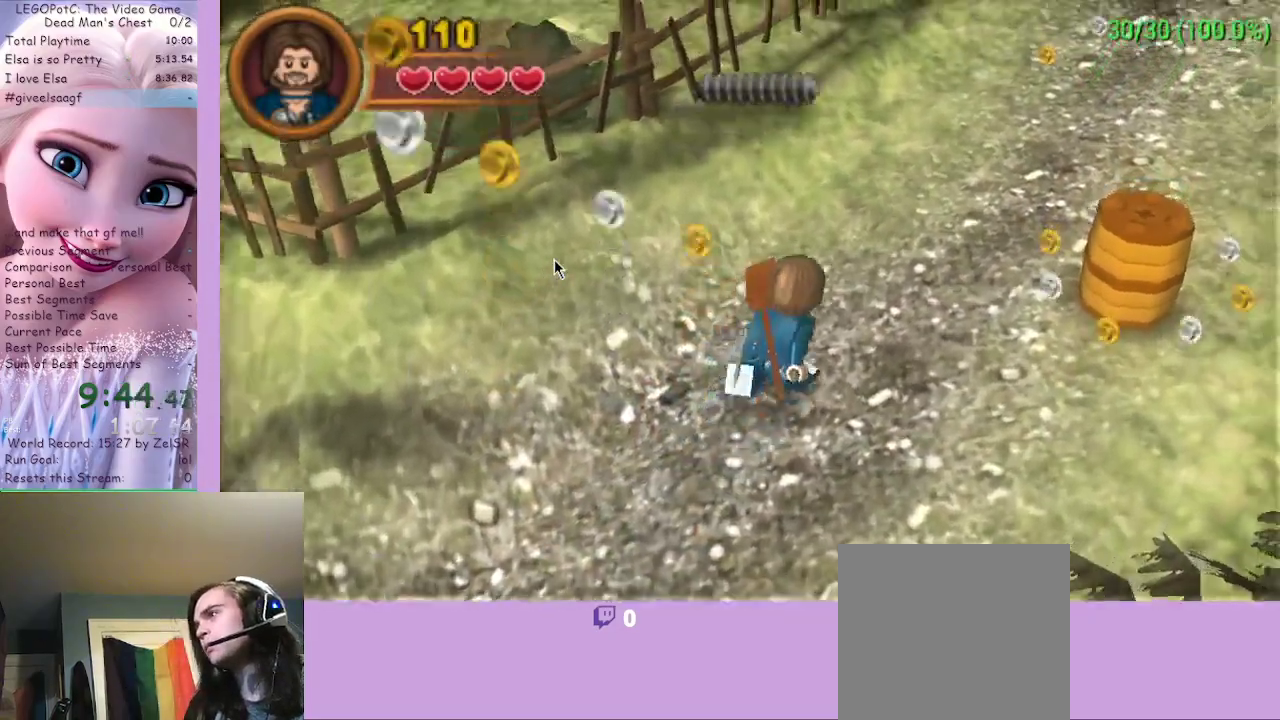
{"buttons": [], "left_stick": "up-right", "right_stick": "center", "events": []}
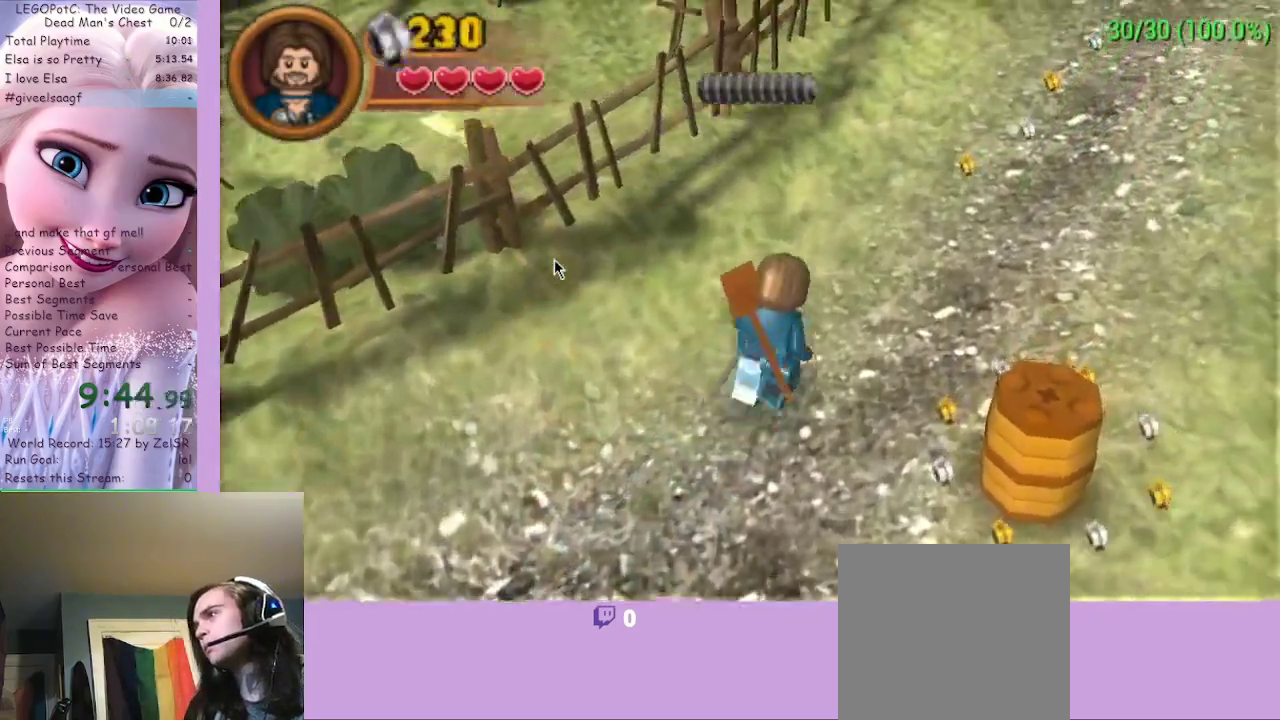
{"buttons": [], "left_stick": "up-right", "right_stick": "center", "events": []}
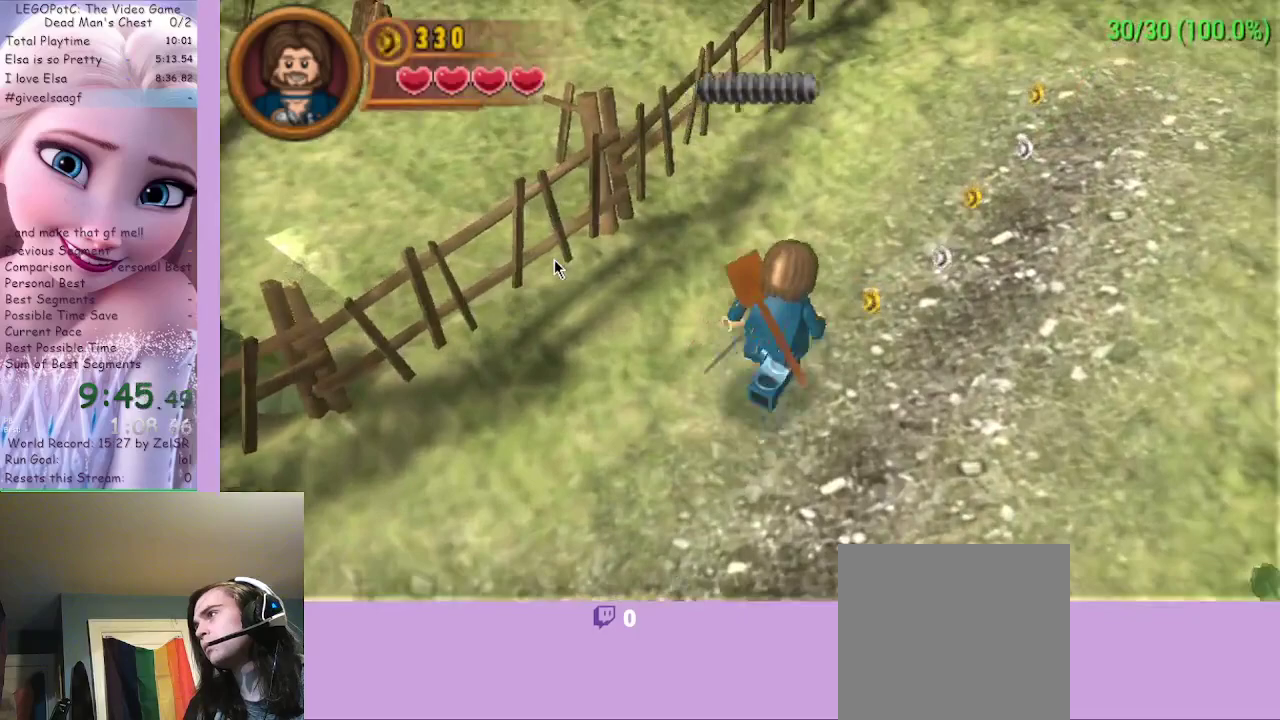
{"buttons": [], "left_stick": "up-right", "right_stick": "up", "events": [[367, "right_stick", "up"]]}
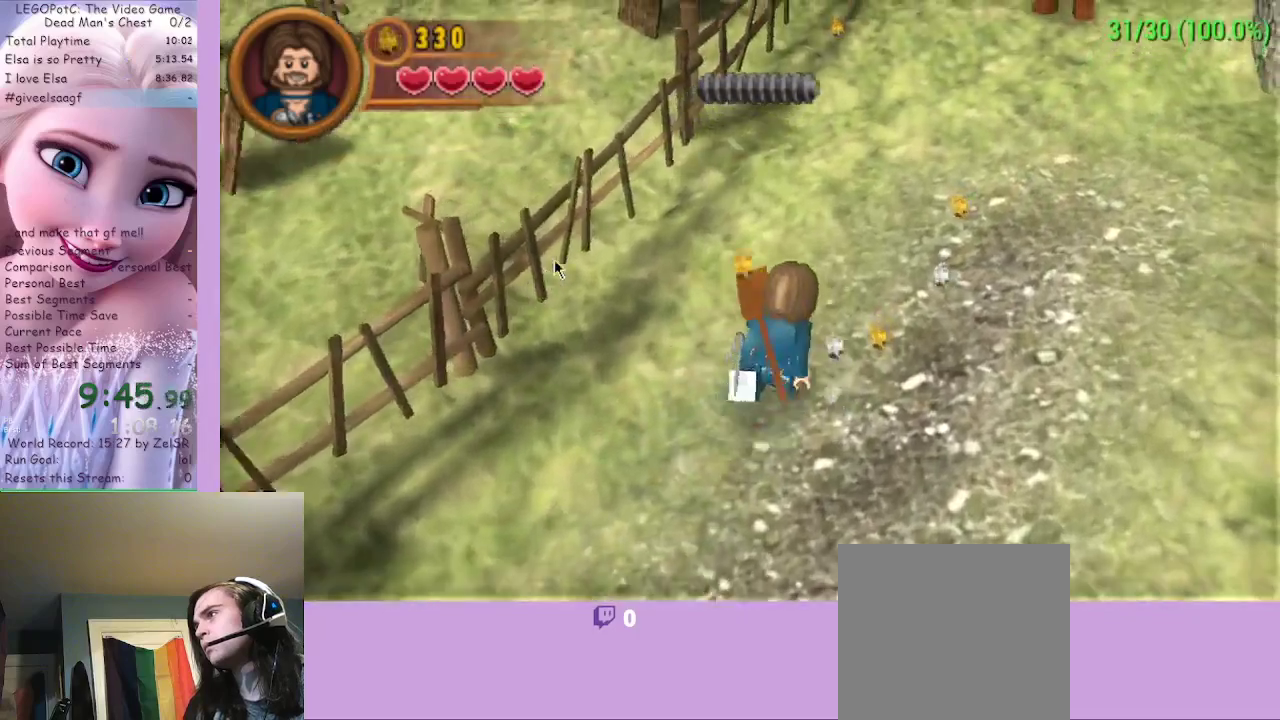
{"buttons": [], "left_stick": "up-right", "right_stick": "up", "events": []}
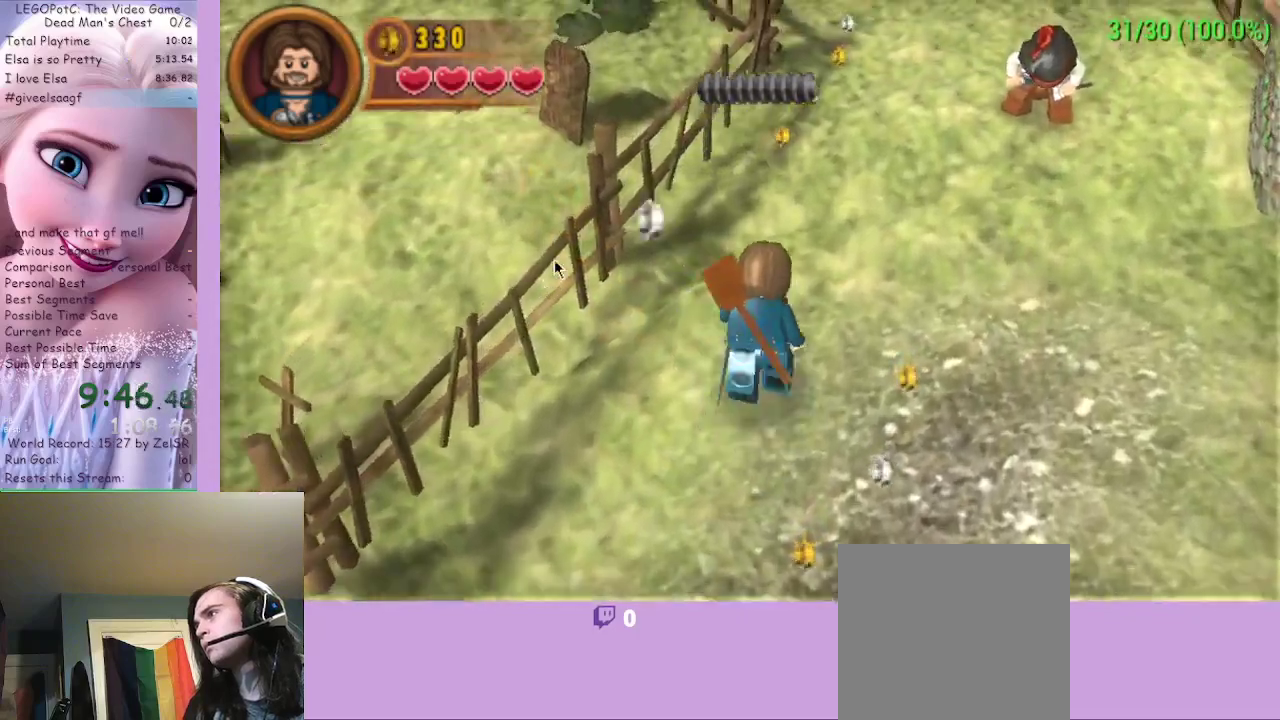
{"buttons": [], "left_stick": "up", "right_stick": "center", "events": [[67, "right_stick", "center"], [433, "left_stick", "up"]]}
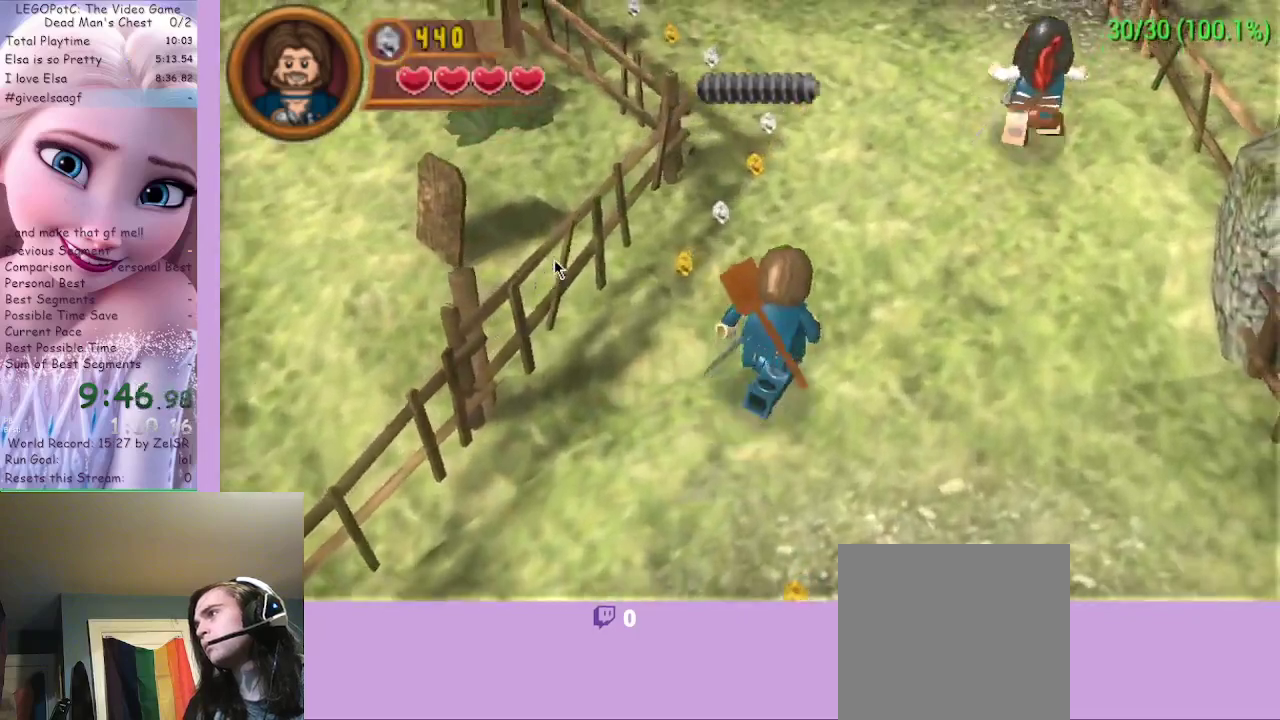
{"buttons": [], "left_stick": "up", "right_stick": "center", "events": []}
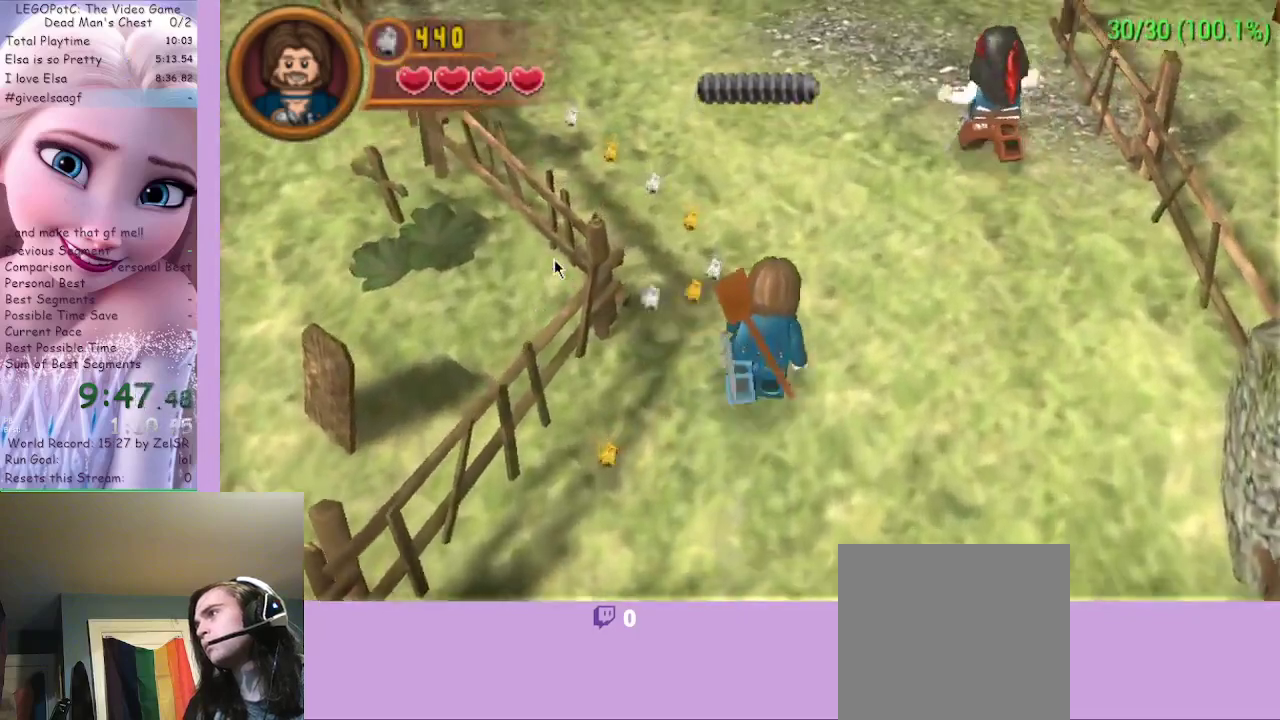
{"buttons": [], "left_stick": "up", "right_stick": "center", "events": []}
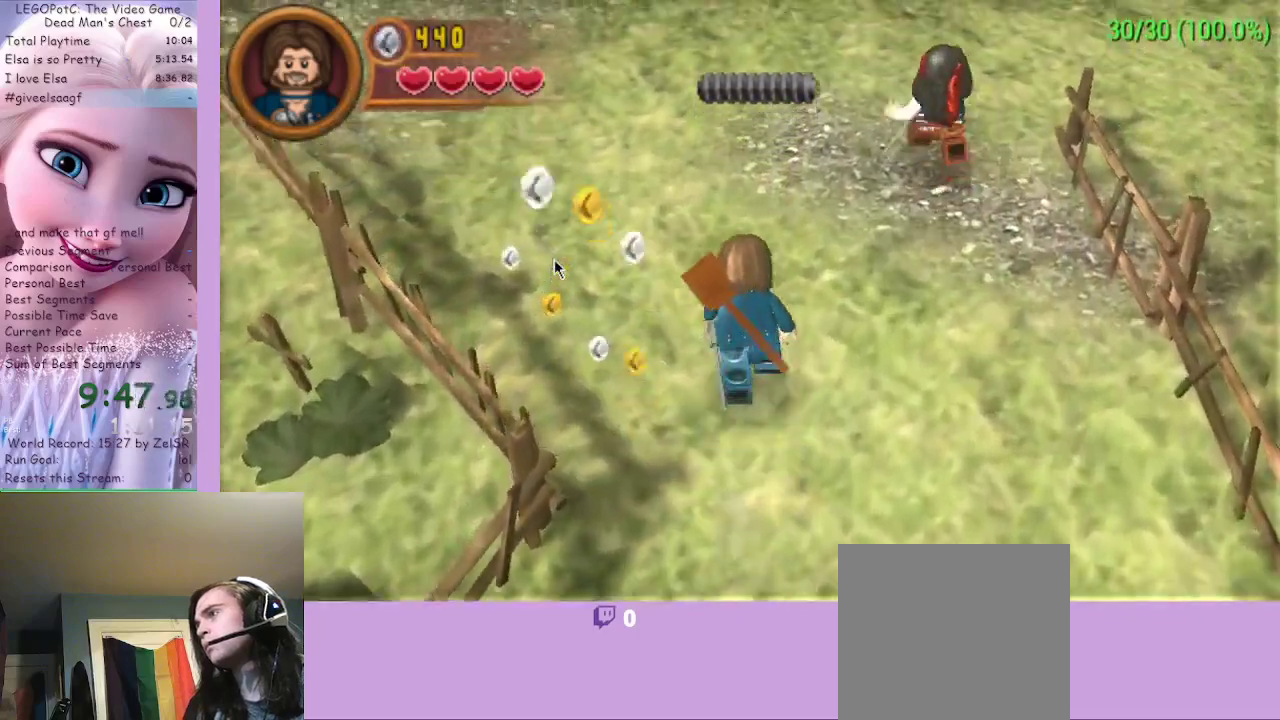
{"buttons": [], "left_stick": "up", "right_stick": "up", "events": [[100, "right_stick", "up"], [233, "right_stick", "center"], [367, "right_stick", "up"]]}
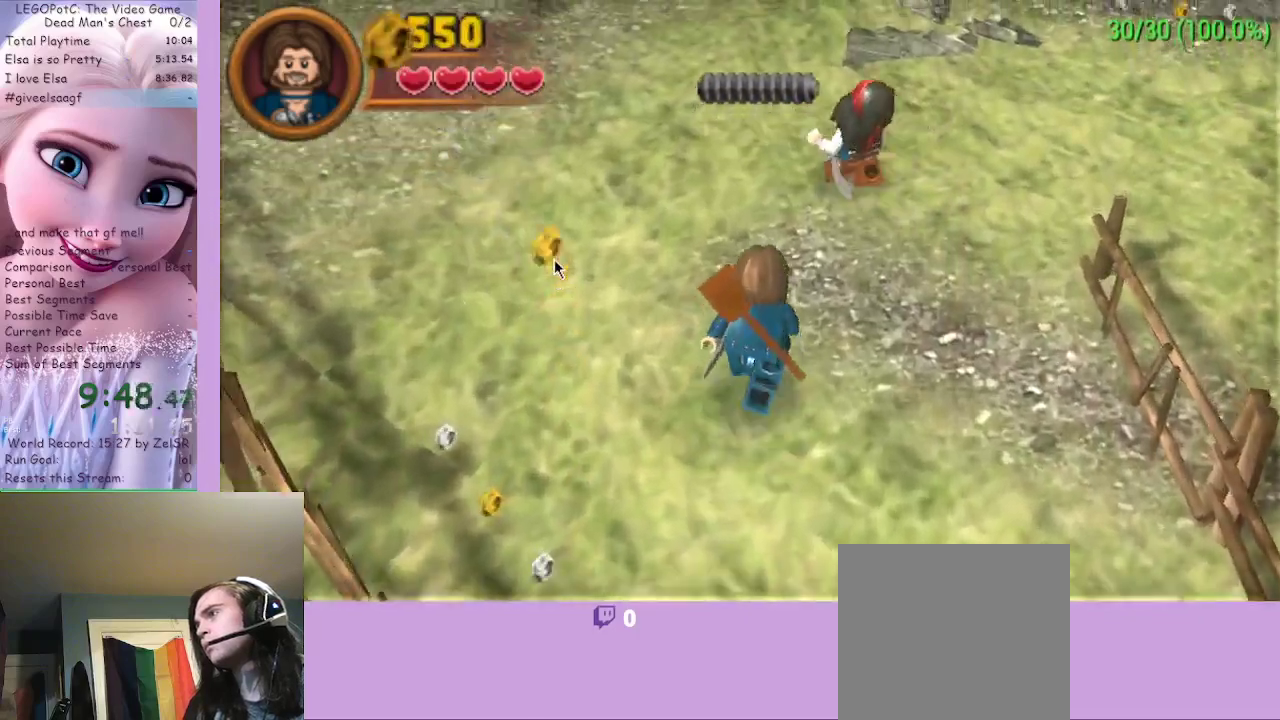
{"buttons": [], "left_stick": "up", "right_stick": "up", "events": [[33, "right_stick", "center"], [400, "right_stick", "up"]]}
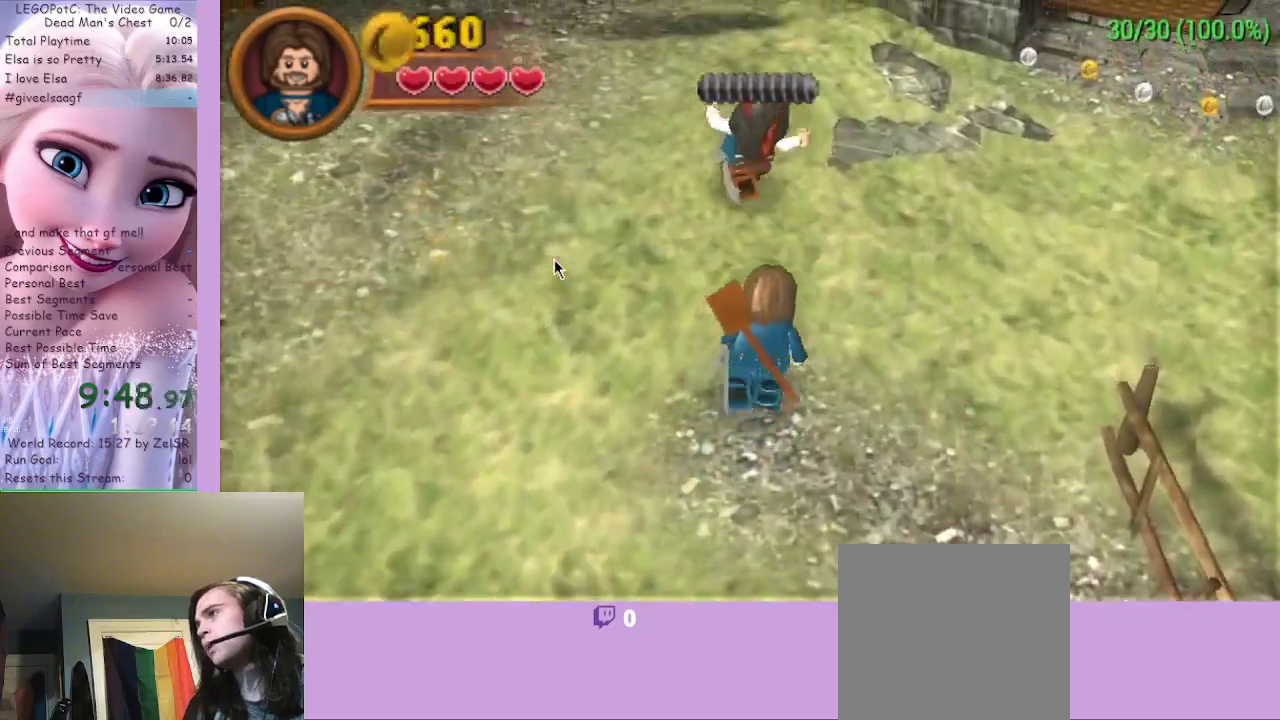
{"buttons": [], "left_stick": "up", "right_stick": "center", "events": [[367, "right_stick", "center"]]}
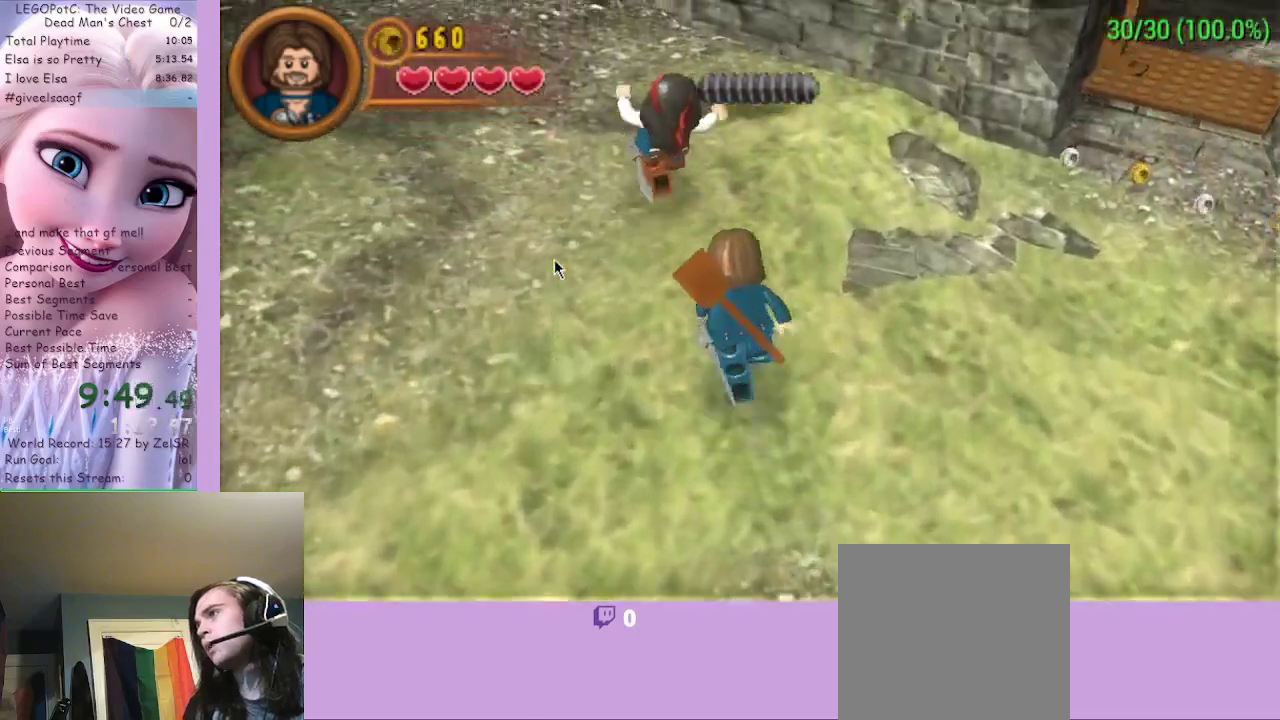
{"buttons": [], "left_stick": "up", "right_stick": "center", "events": []}
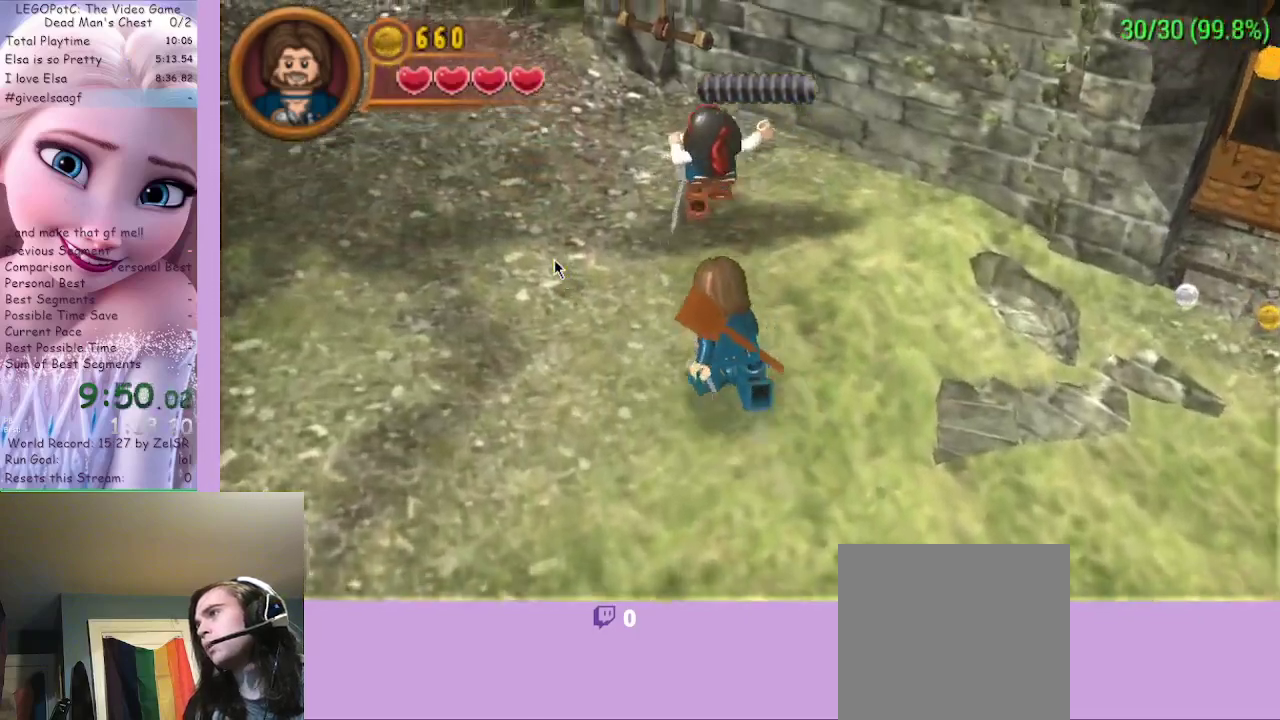
{"buttons": [], "left_stick": "up", "right_stick": "center", "events": []}